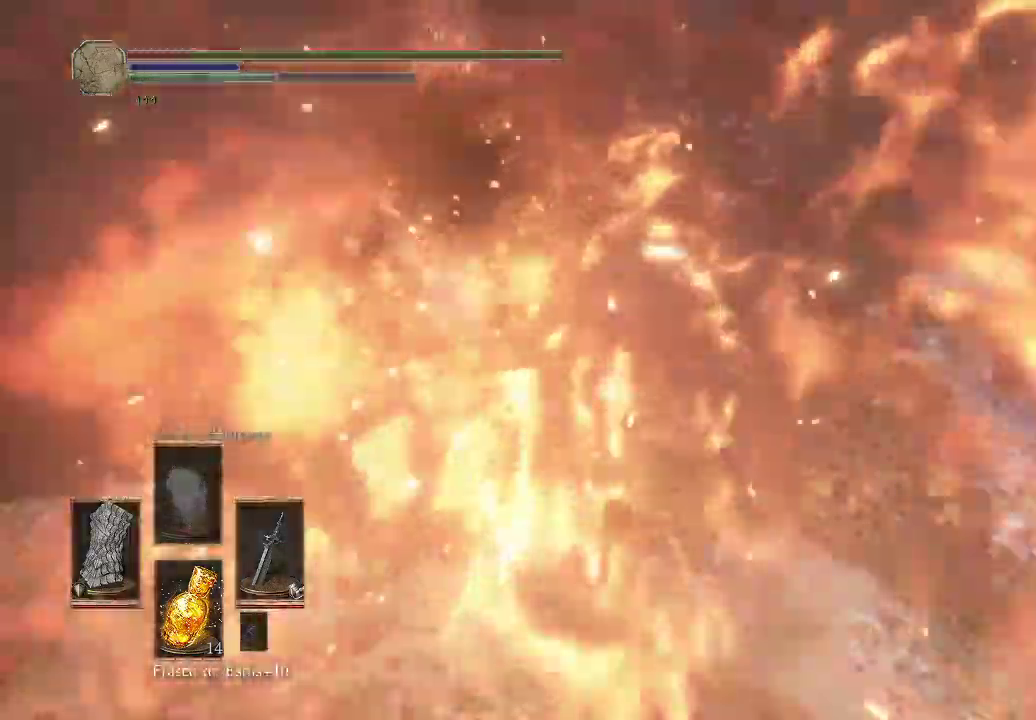
Gameplay with a controller (Xbox layout); each line is a JSON object with the inputs held at the frame after it. "events" lists button and stick changes between this image and that frame as [ms after this image, input, new state], when the widget could be followed in between. Not read: L3 R3.
{"buttons": ["B"], "left_stick": "up", "right_stick": "center", "events": []}
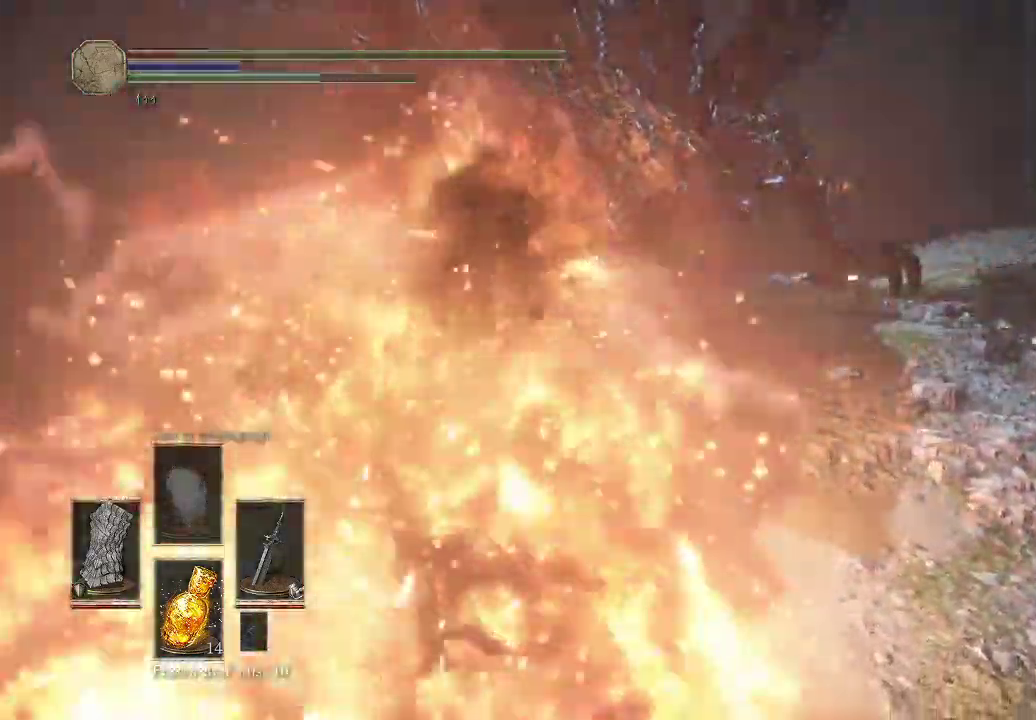
{"buttons": ["B"], "left_stick": "up", "right_stick": "center", "events": []}
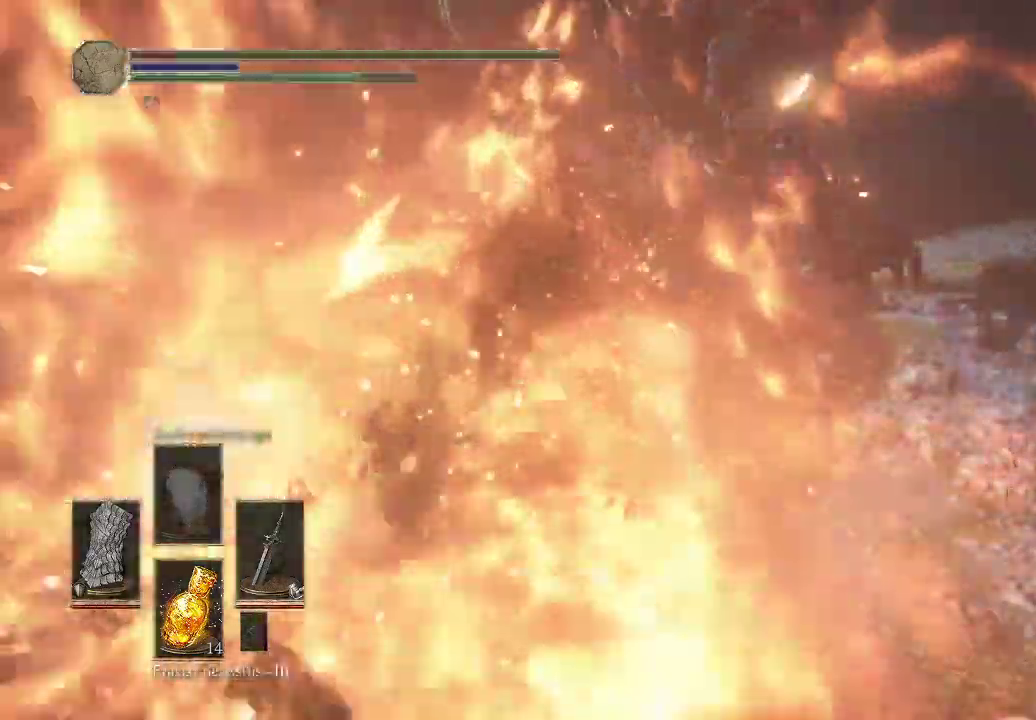
{"buttons": ["B"], "left_stick": "up", "right_stick": "center", "events": []}
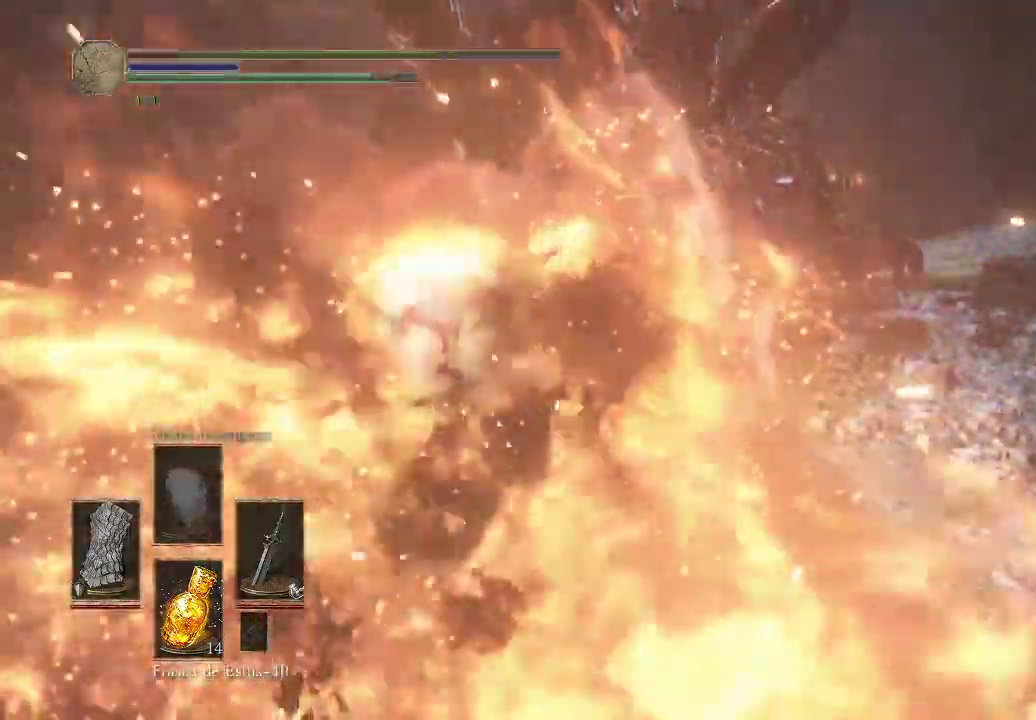
{"buttons": ["B"], "left_stick": "up", "right_stick": "center", "events": []}
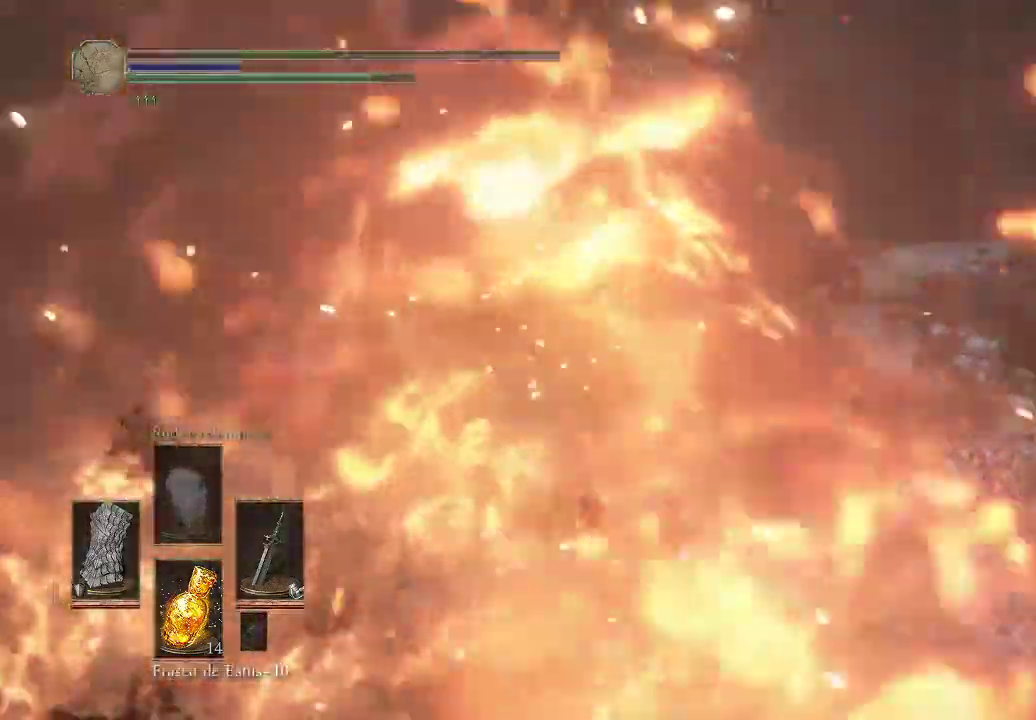
{"buttons": [], "left_stick": "up", "right_stick": "center", "events": [[400, "B", "up"]]}
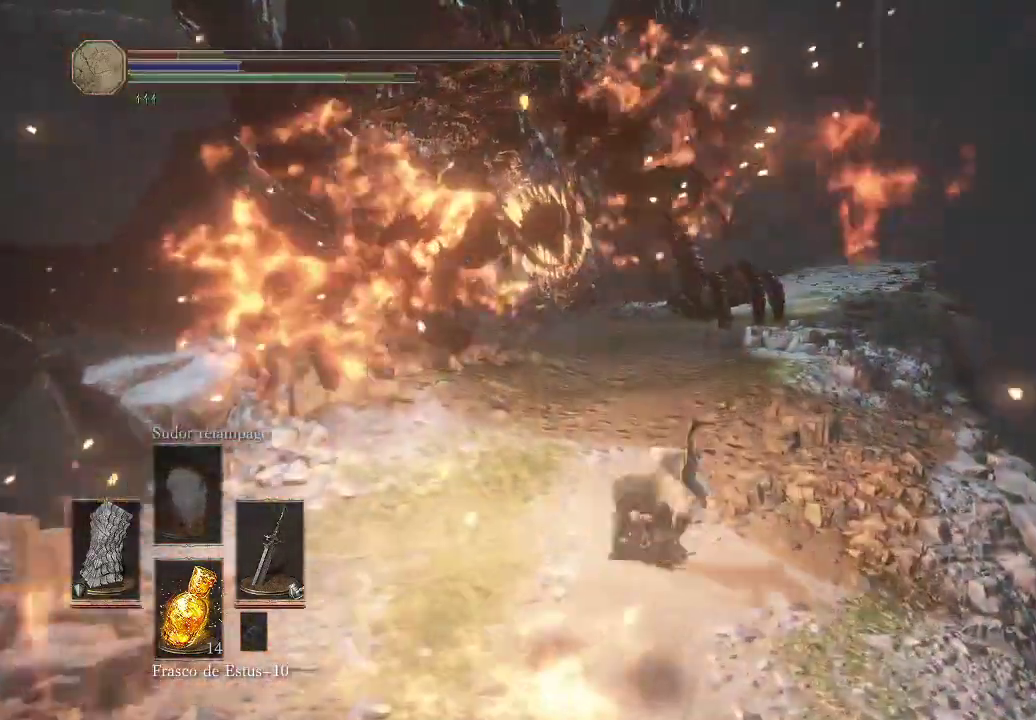
{"buttons": [], "left_stick": "up", "right_stick": "center", "events": [[350, "B", "down"], [450, "B", "up"]]}
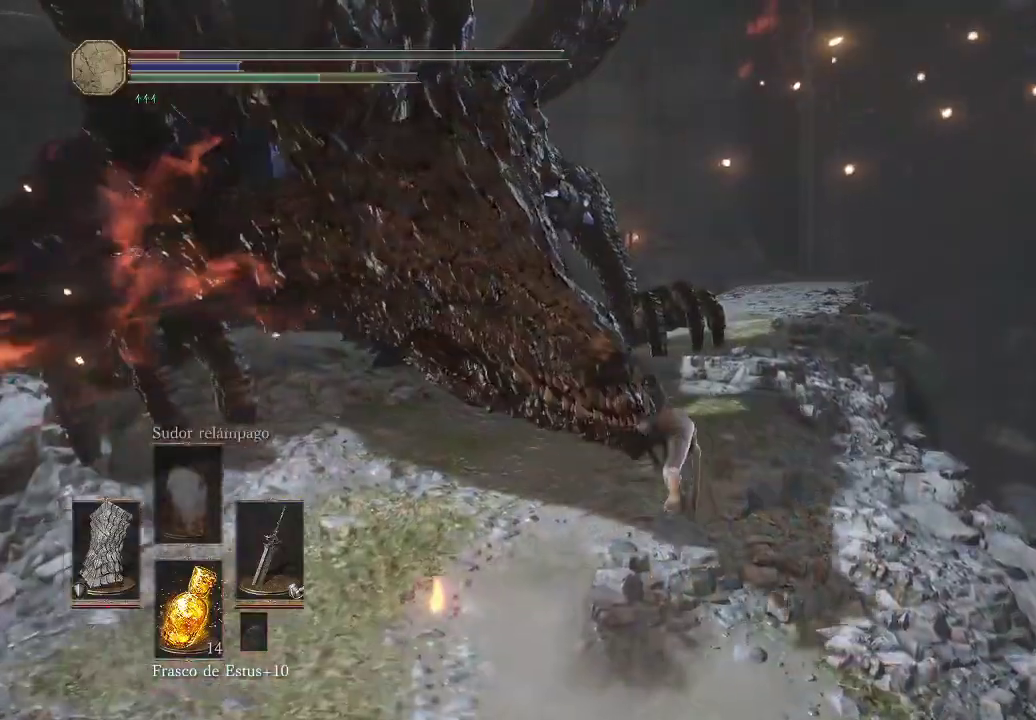
{"buttons": [], "left_stick": "up", "right_stick": "center", "events": []}
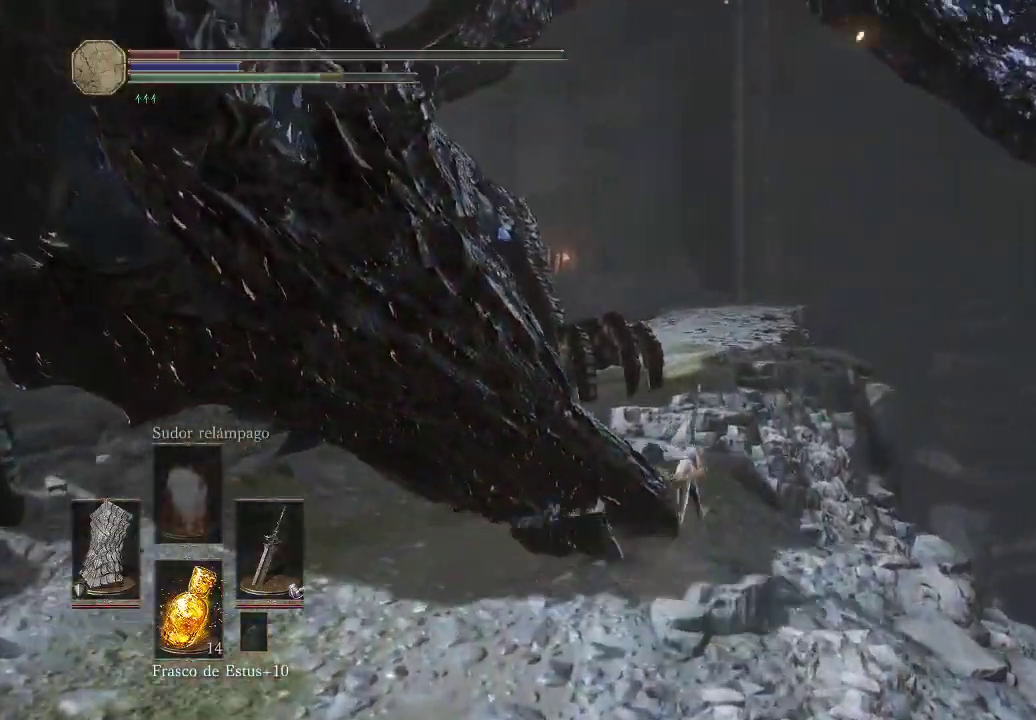
{"buttons": [], "left_stick": "up-left", "right_stick": "left", "events": [[117, "X", "down"], [200, "X", "up"], [217, "left_stick", "up-left"], [450, "right_stick", "left"]]}
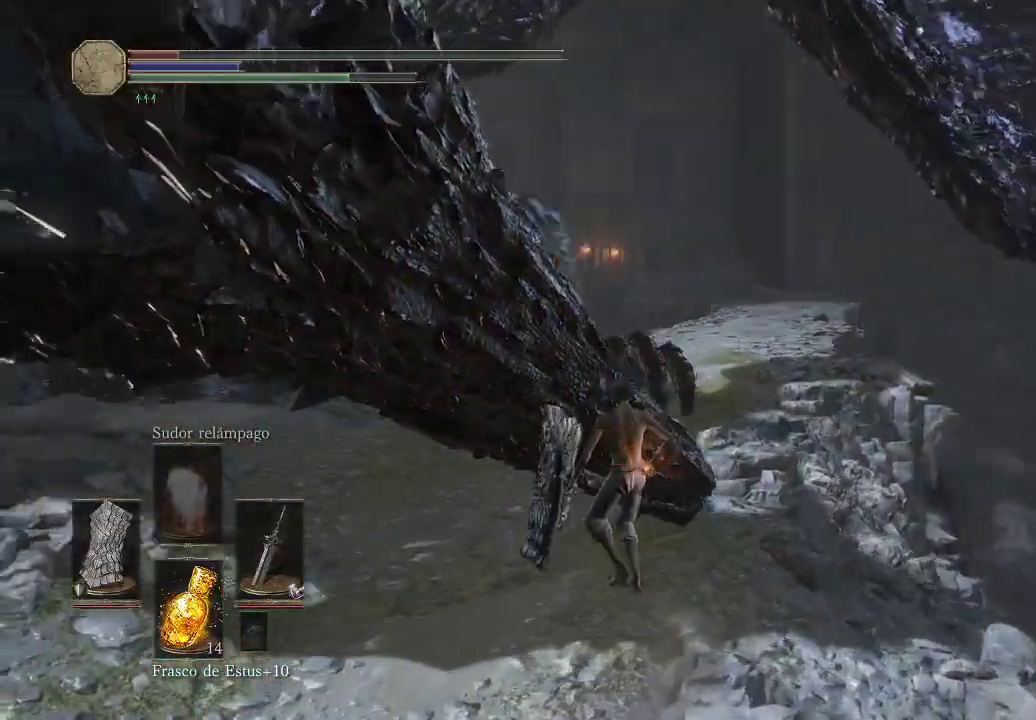
{"buttons": [], "left_stick": "up", "right_stick": "center", "events": [[233, "left_stick", "up"], [250, "right_stick", "center"]]}
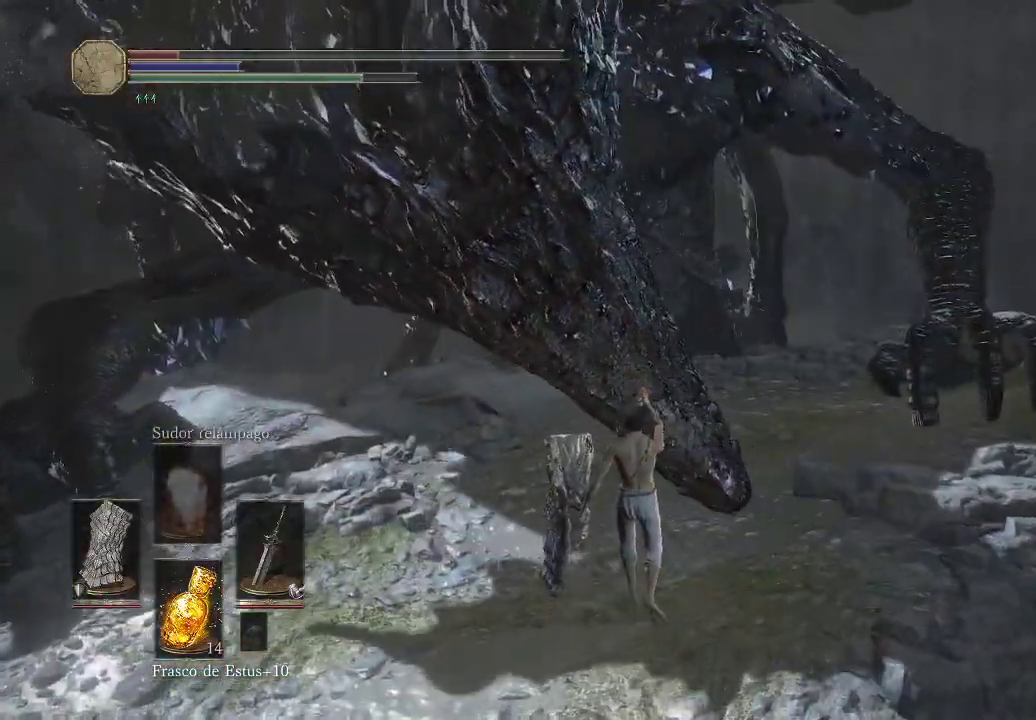
{"buttons": [], "left_stick": "up", "right_stick": "center", "events": []}
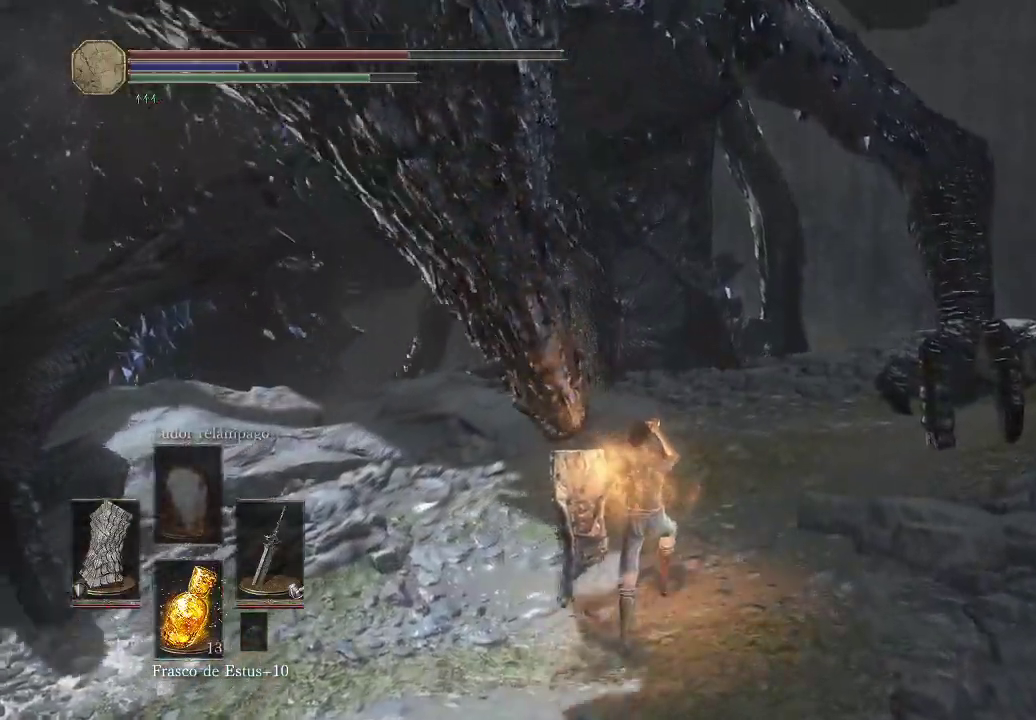
{"buttons": [], "left_stick": "up", "right_stick": "center", "events": [[267, "X", "down"], [333, "X", "up"]]}
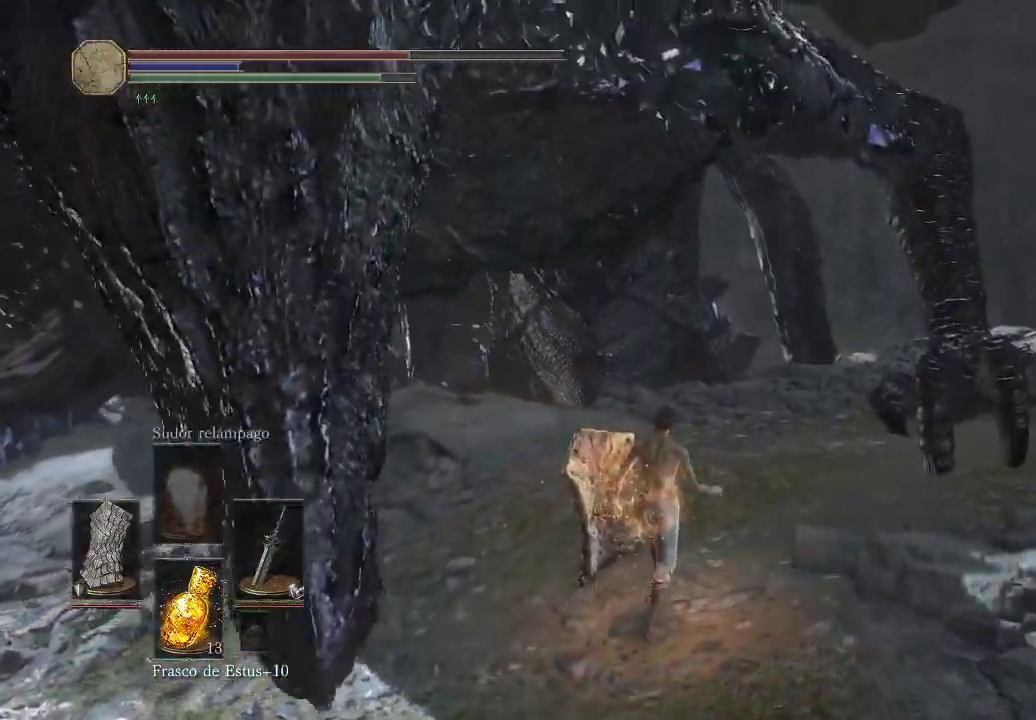
{"buttons": [], "left_stick": "up", "right_stick": "right", "events": [[417, "right_stick", "right"]]}
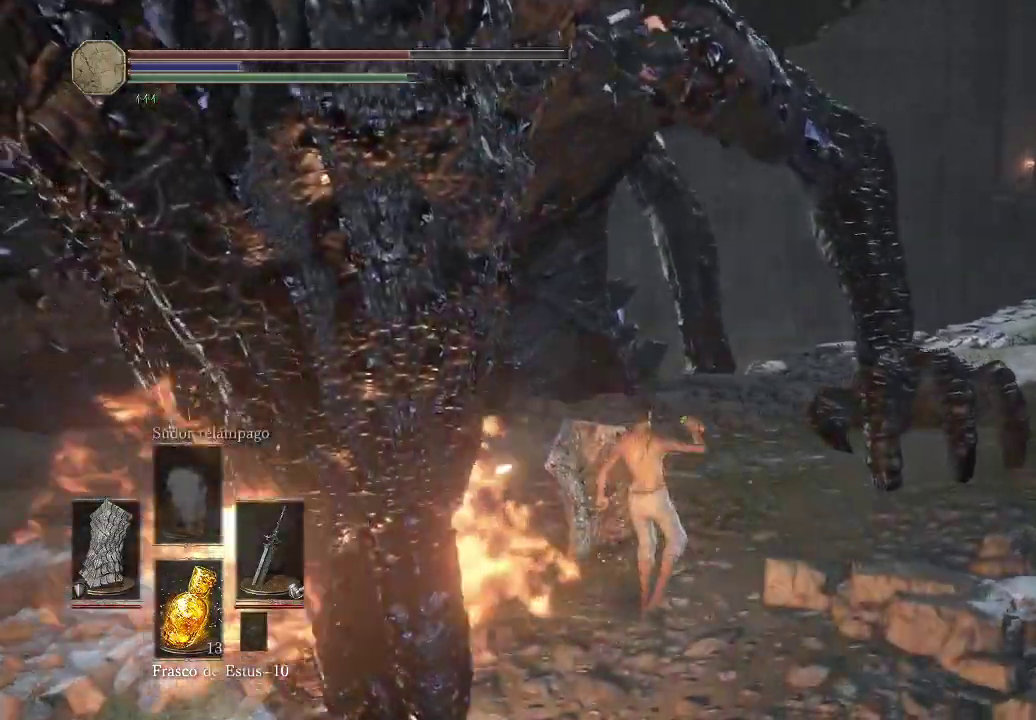
{"buttons": [], "left_stick": "up", "right_stick": "center", "events": [[100, "right_stick", "center"]]}
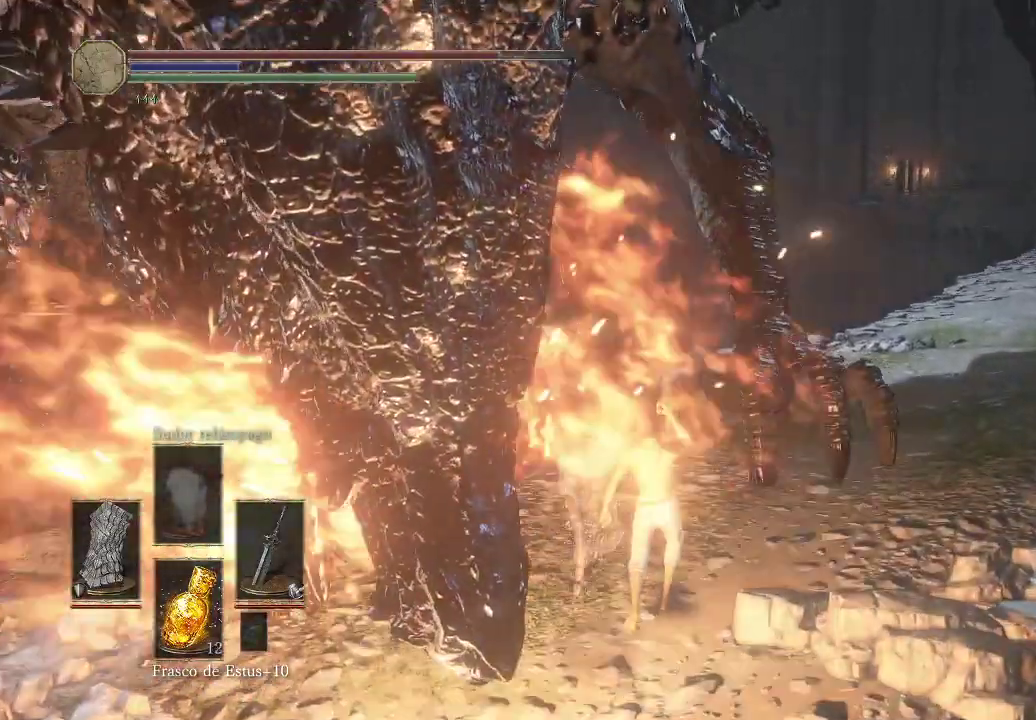
{"buttons": [], "left_stick": "up-right", "right_stick": "center", "events": [[17, "left_stick", "up-right"]]}
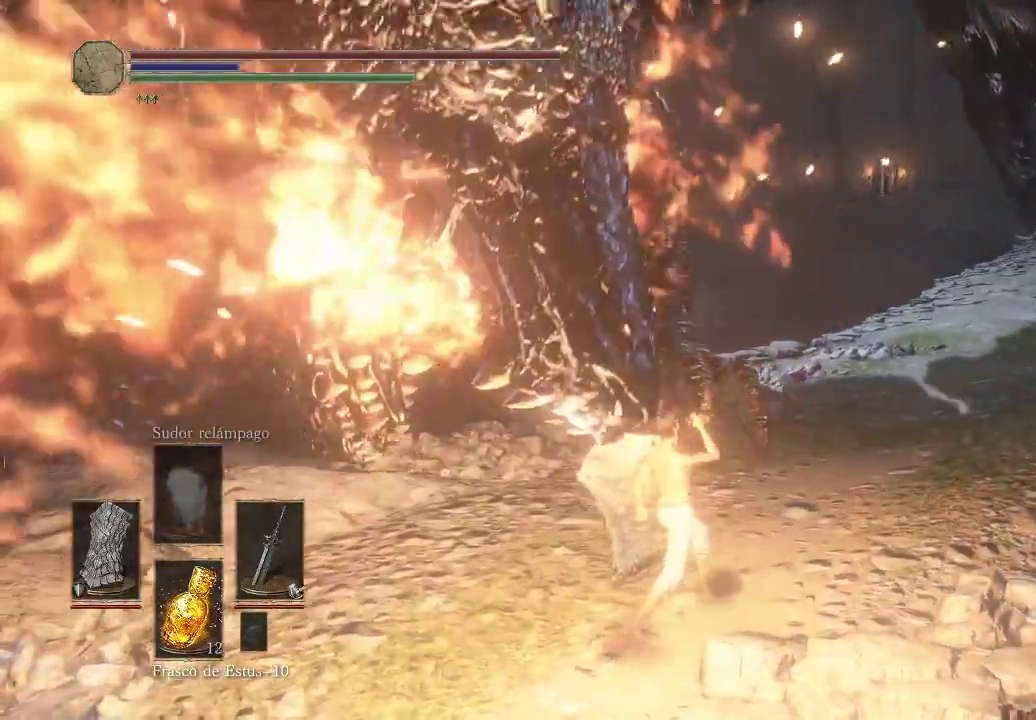
{"buttons": [], "left_stick": "up-right", "right_stick": "center", "events": []}
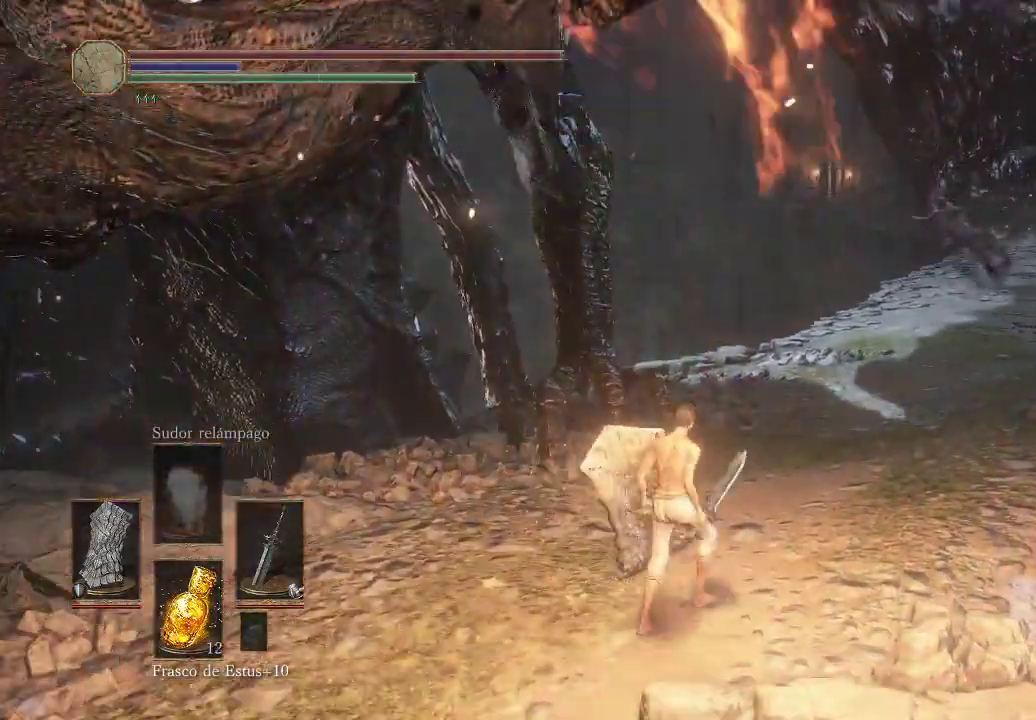
{"buttons": ["B"], "left_stick": "up-right", "right_stick": "center", "events": [[67, "B", "down"], [417, "B", "up"], [483, "B", "down"]]}
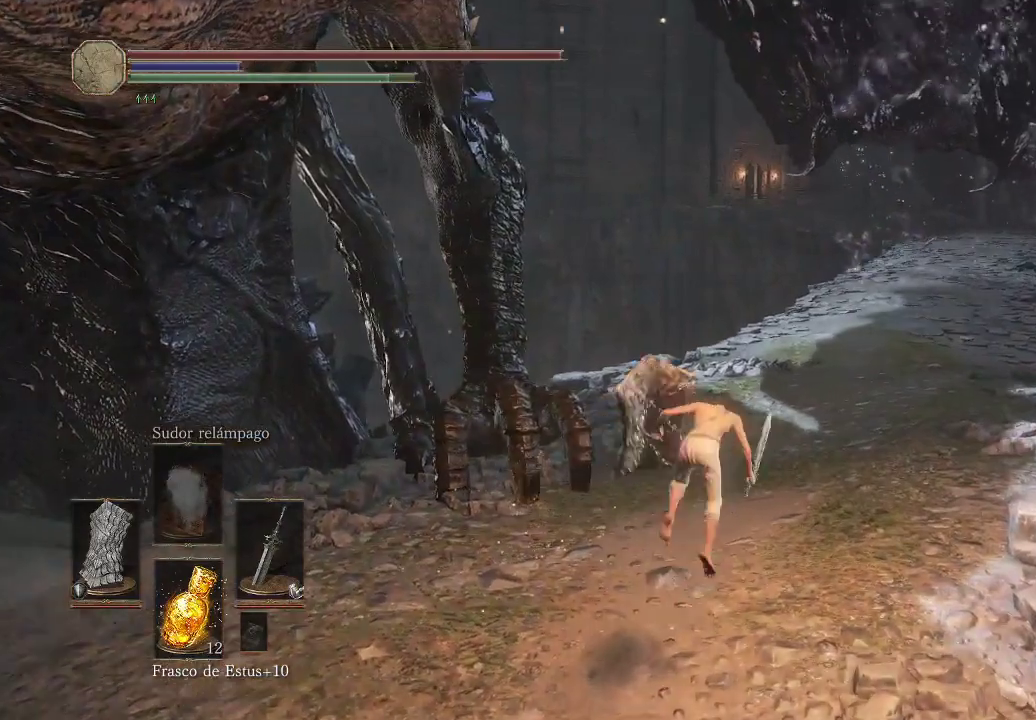
{"buttons": [], "left_stick": "up", "right_stick": "center", "events": [[67, "B", "up"], [117, "B", "down"], [200, "B", "up"], [433, "left_stick", "up"]]}
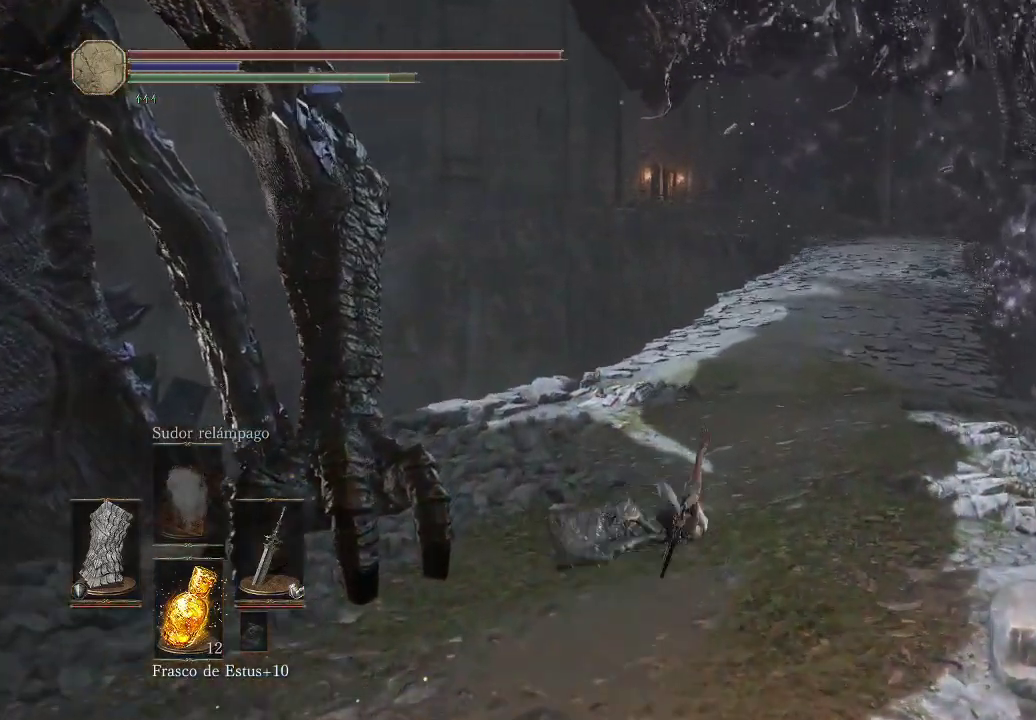
{"buttons": ["B"], "left_stick": "up", "right_stick": "center", "events": [[17, "B", "down"], [100, "B", "up"], [150, "B", "down"], [233, "B", "up"], [300, "B", "down"], [367, "B", "up"], [450, "B", "down"]]}
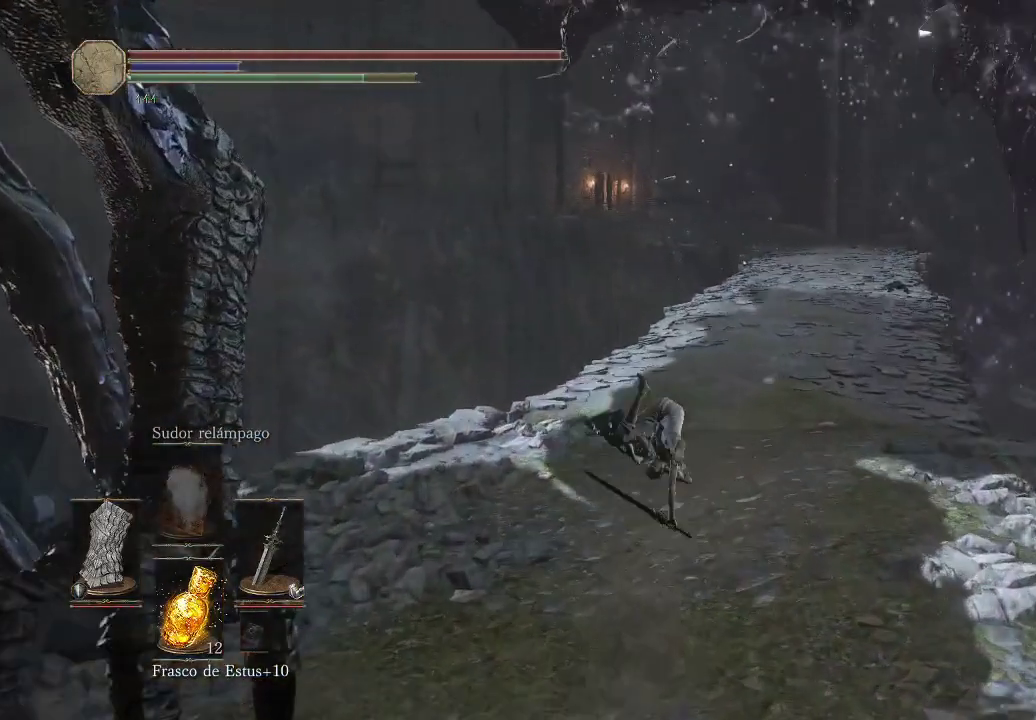
{"buttons": [], "left_stick": "up", "right_stick": "center", "events": [[17, "B", "up"], [117, "B", "down"], [167, "B", "up"], [233, "B", "down"], [300, "B", "up"], [367, "B", "down"], [450, "B", "up"]]}
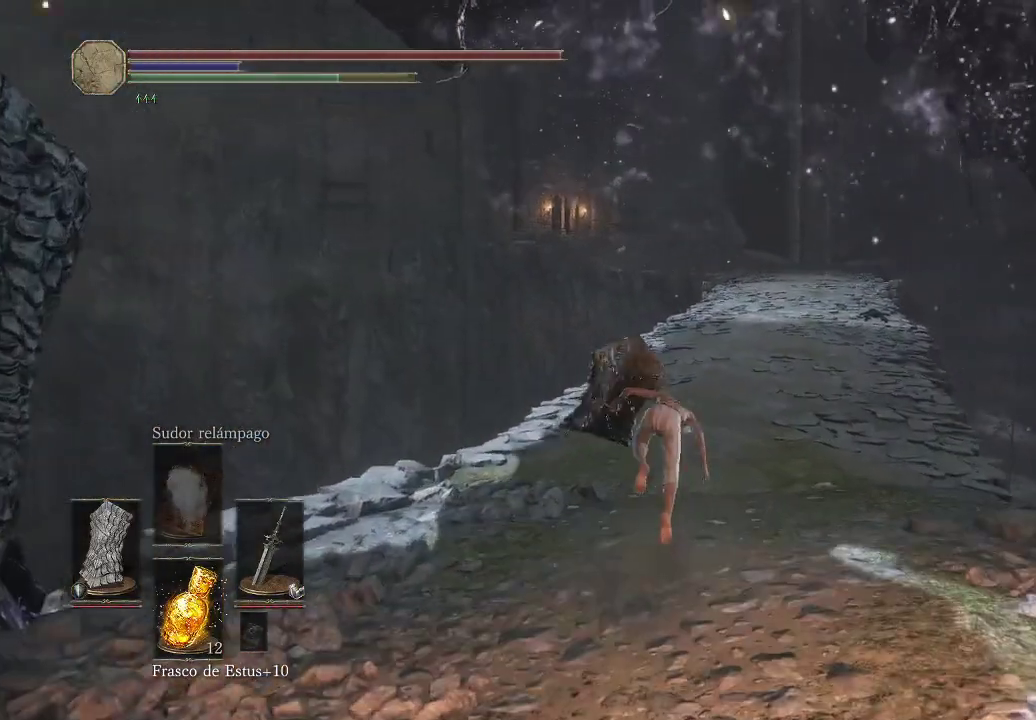
{"buttons": ["B"], "left_stick": "up", "right_stick": "center", "events": [[17, "B", "down"], [100, "B", "up"], [150, "B", "down"]]}
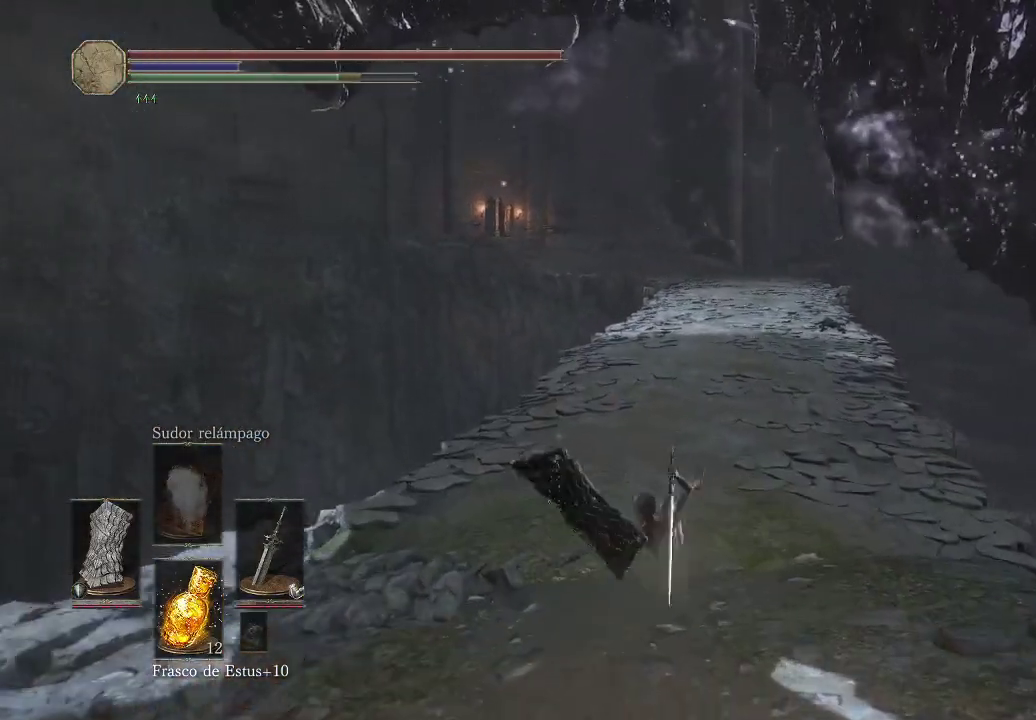
{"buttons": ["B"], "left_stick": "up", "right_stick": "center", "events": []}
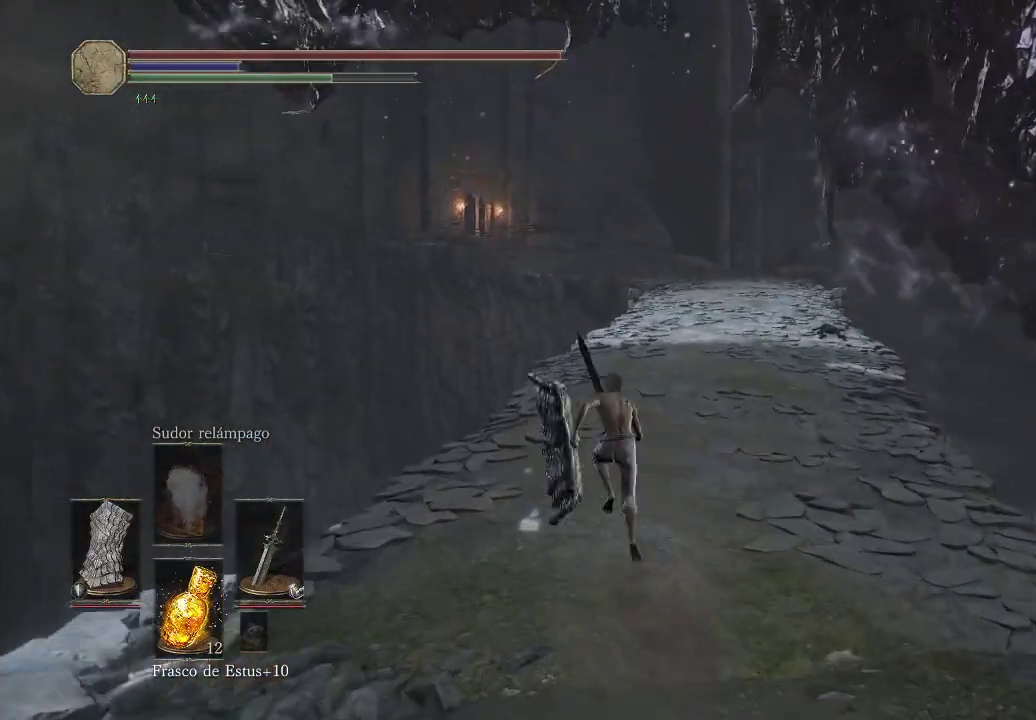
{"buttons": ["B"], "left_stick": "up", "right_stick": "center", "events": []}
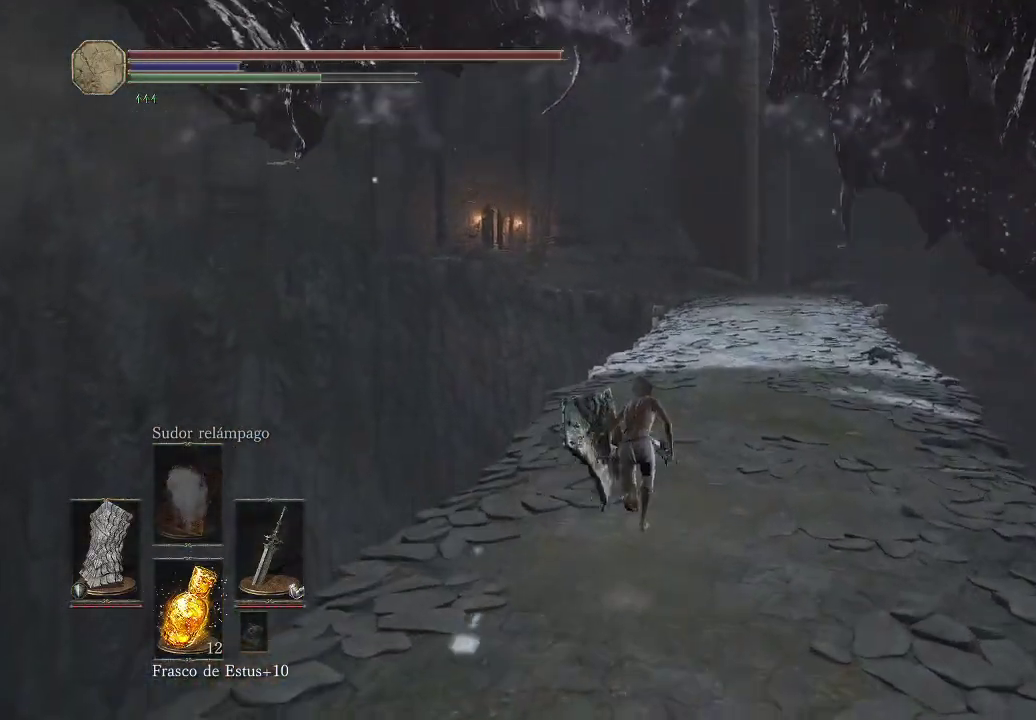
{"buttons": ["B"], "left_stick": "up", "right_stick": "center", "events": []}
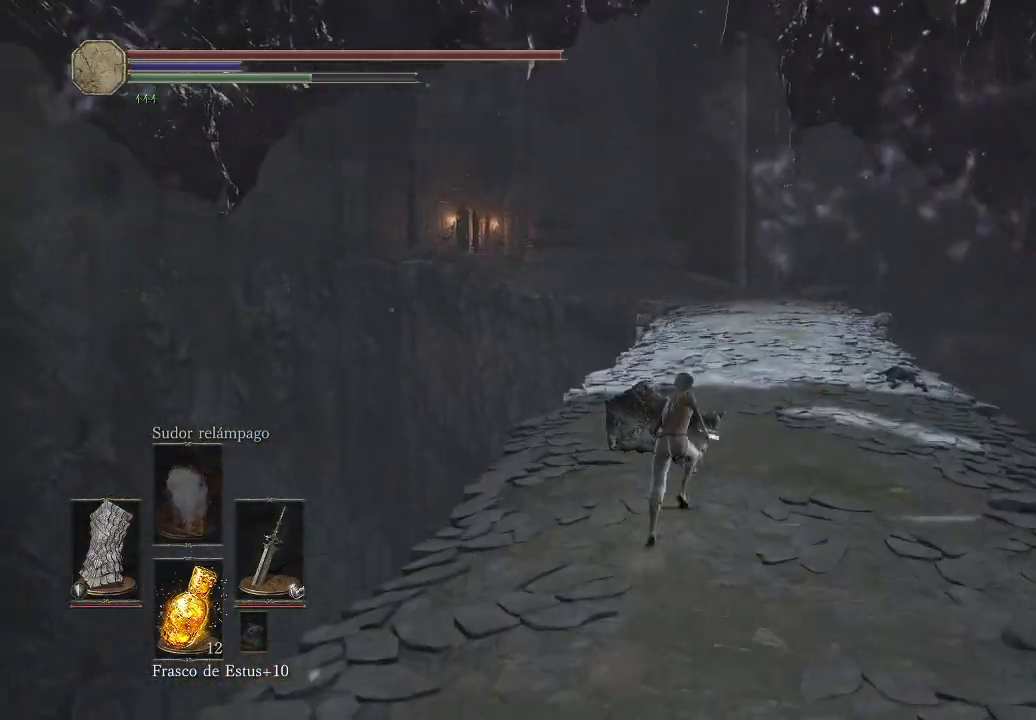
{"buttons": ["B"], "left_stick": "up", "right_stick": "center", "events": []}
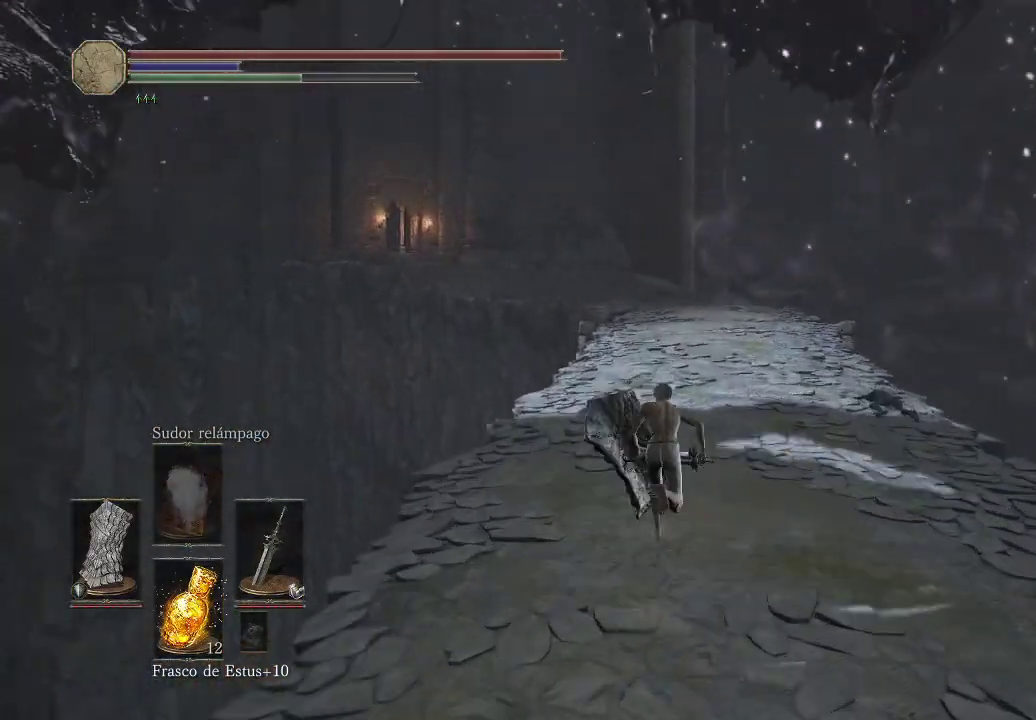
{"buttons": ["B"], "left_stick": "up", "right_stick": "center", "events": []}
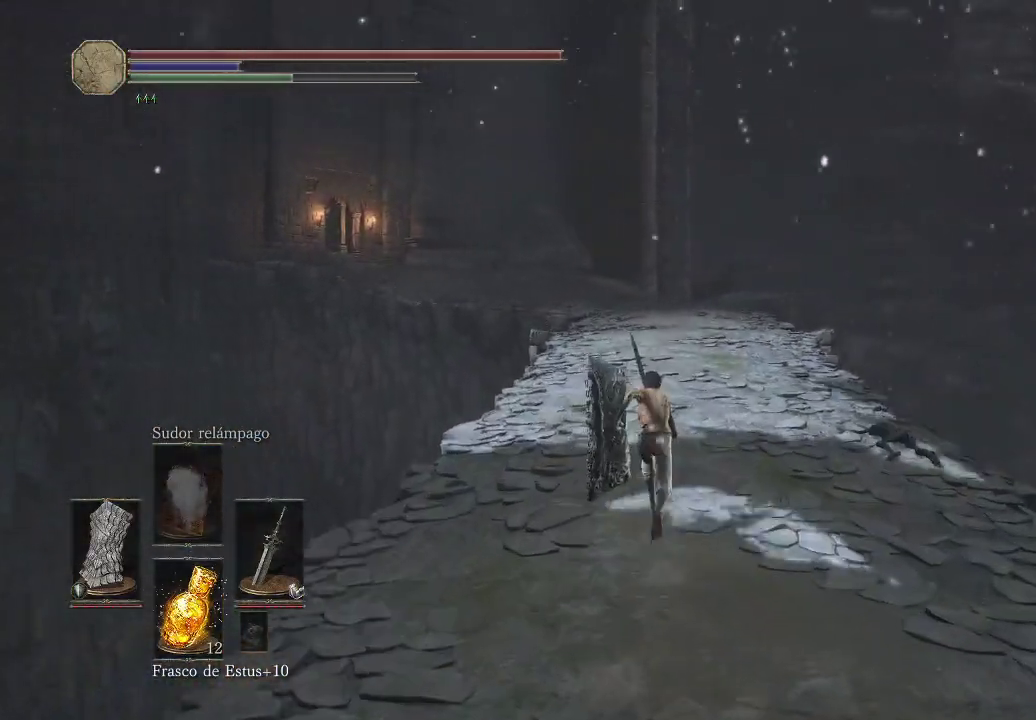
{"buttons": ["B"], "left_stick": "up", "right_stick": "center", "events": []}
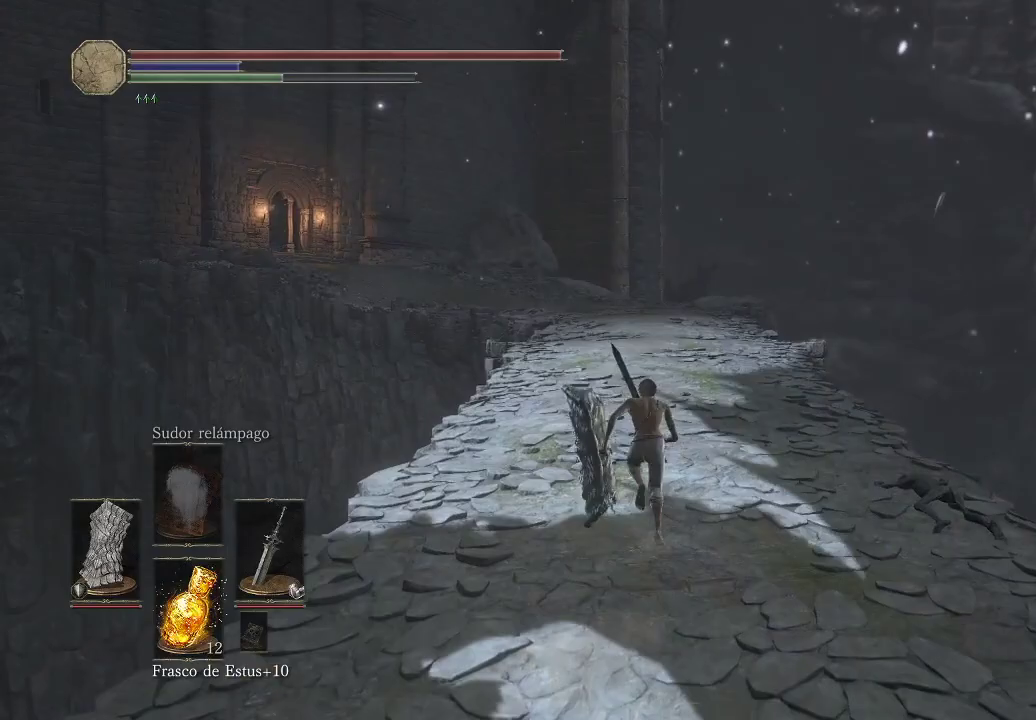
{"buttons": ["B"], "left_stick": "up", "right_stick": "center", "events": []}
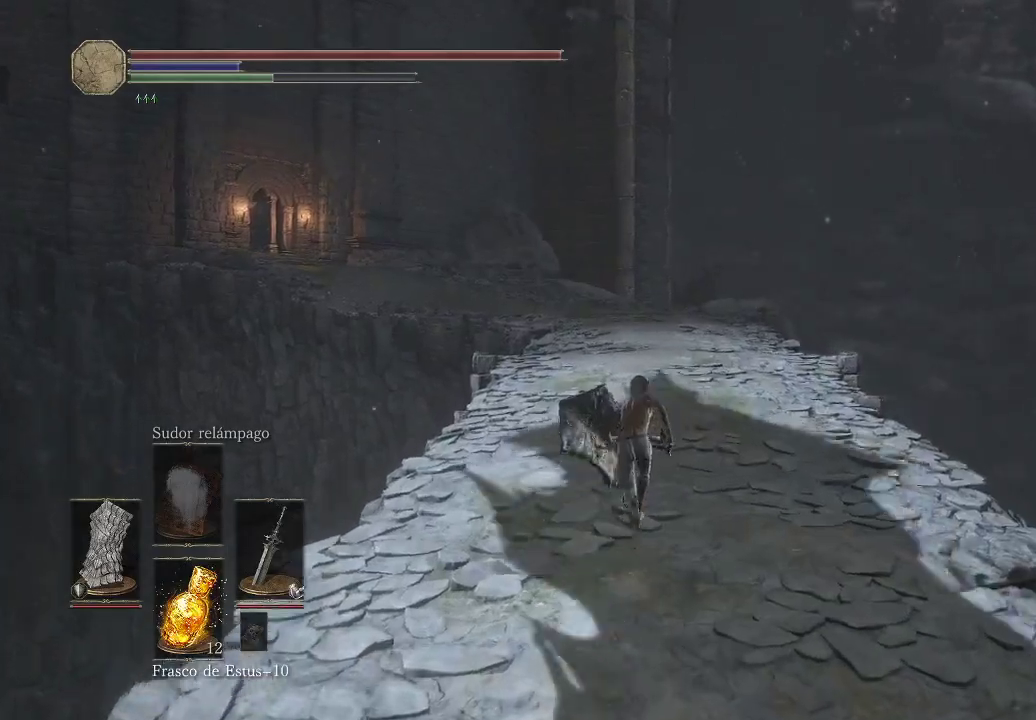
{"buttons": ["B"], "left_stick": "up", "right_stick": "center", "events": []}
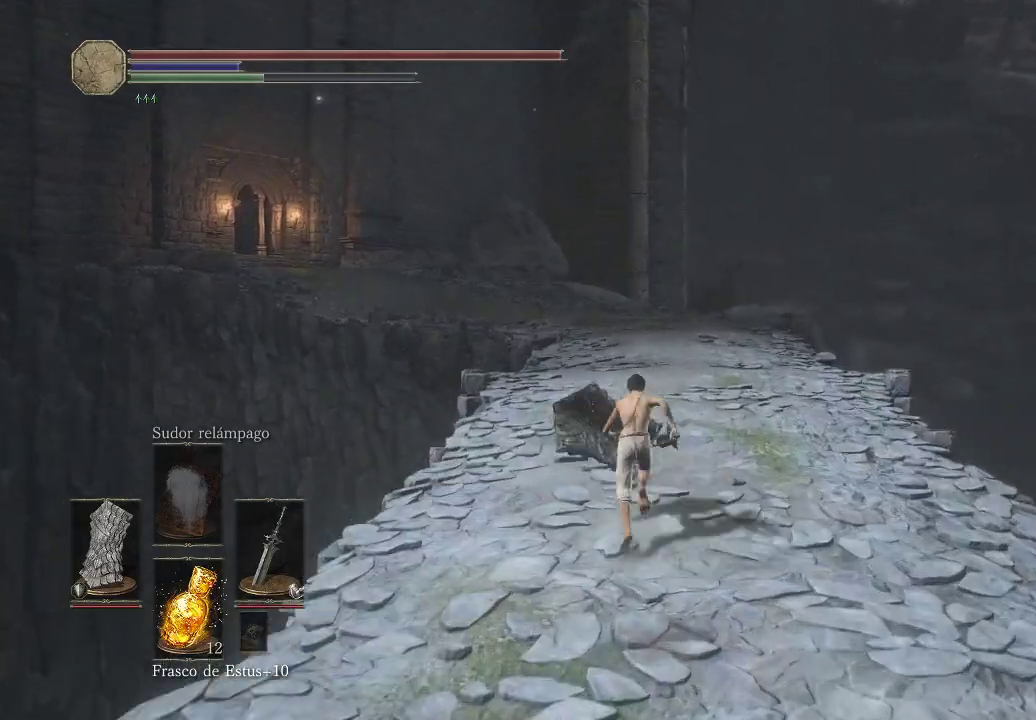
{"buttons": ["B"], "left_stick": "up", "right_stick": "center", "events": []}
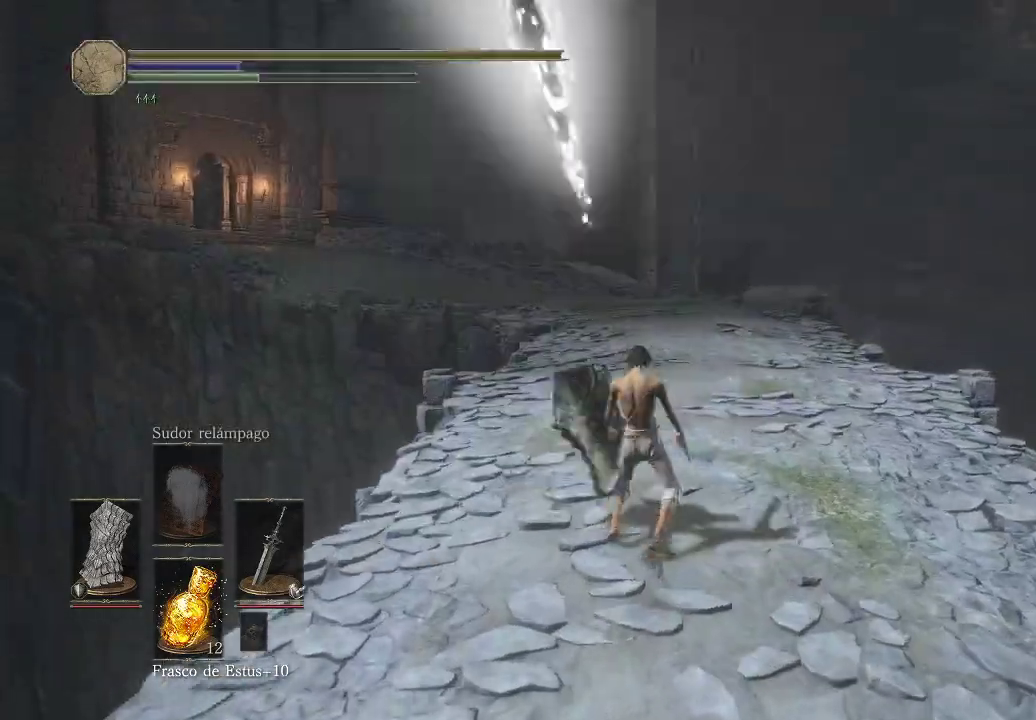
{"buttons": [], "left_stick": "up", "right_stick": "center", "events": [[133, "B", "up"], [200, "B", "down"], [267, "B", "up"], [333, "B", "down"], [400, "B", "up"]]}